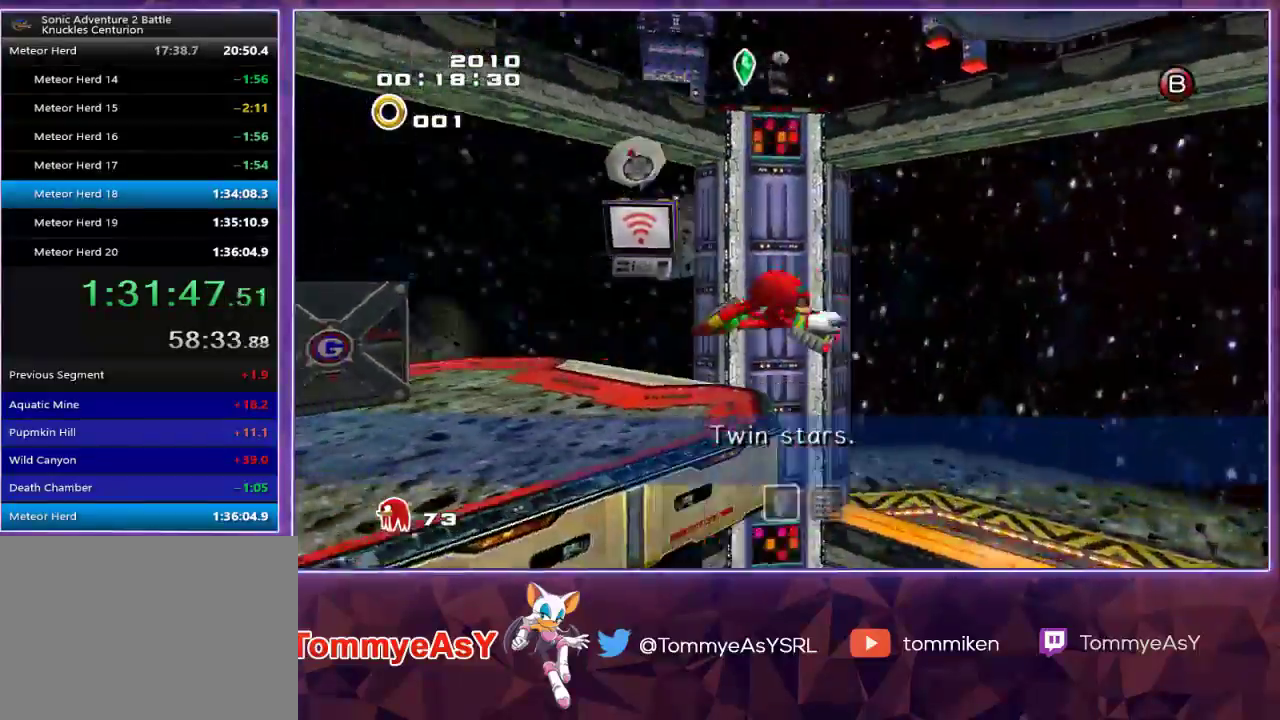
Gameplay with a controller (PlayStation layout); each line is a JSON object with the inputs held at the frame after it. "events" lists button and stick changes between this image and that frame as [ms after this image, input, new state], when the widget could be followed in between.
{"buttons": [], "left_stick": "up-left", "right_stick": "center", "events": [[50, "left_stick", "up-right"], [200, "left_stick", "center"], [417, "left_stick", "up-left"]]}
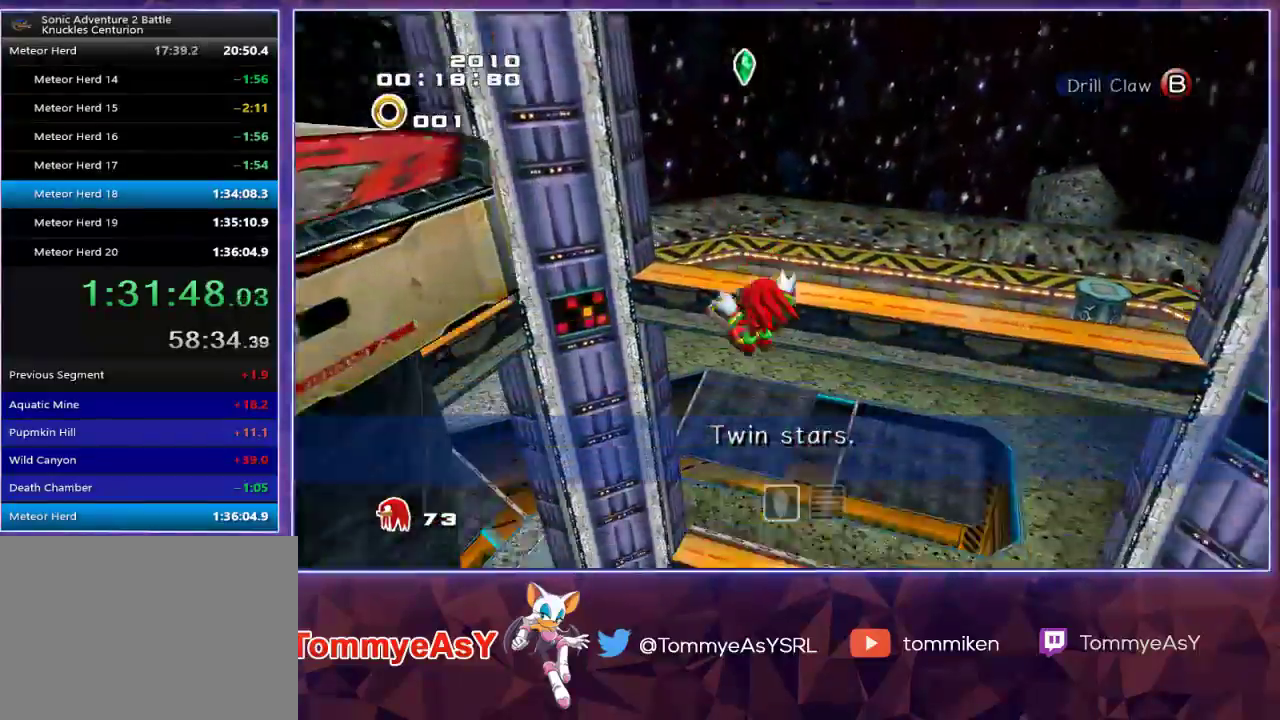
{"buttons": ["CROSS", "R2"], "left_stick": "up-left", "right_stick": "center", "events": [[450, "R2", "down"], [467, "CROSS", "down"]]}
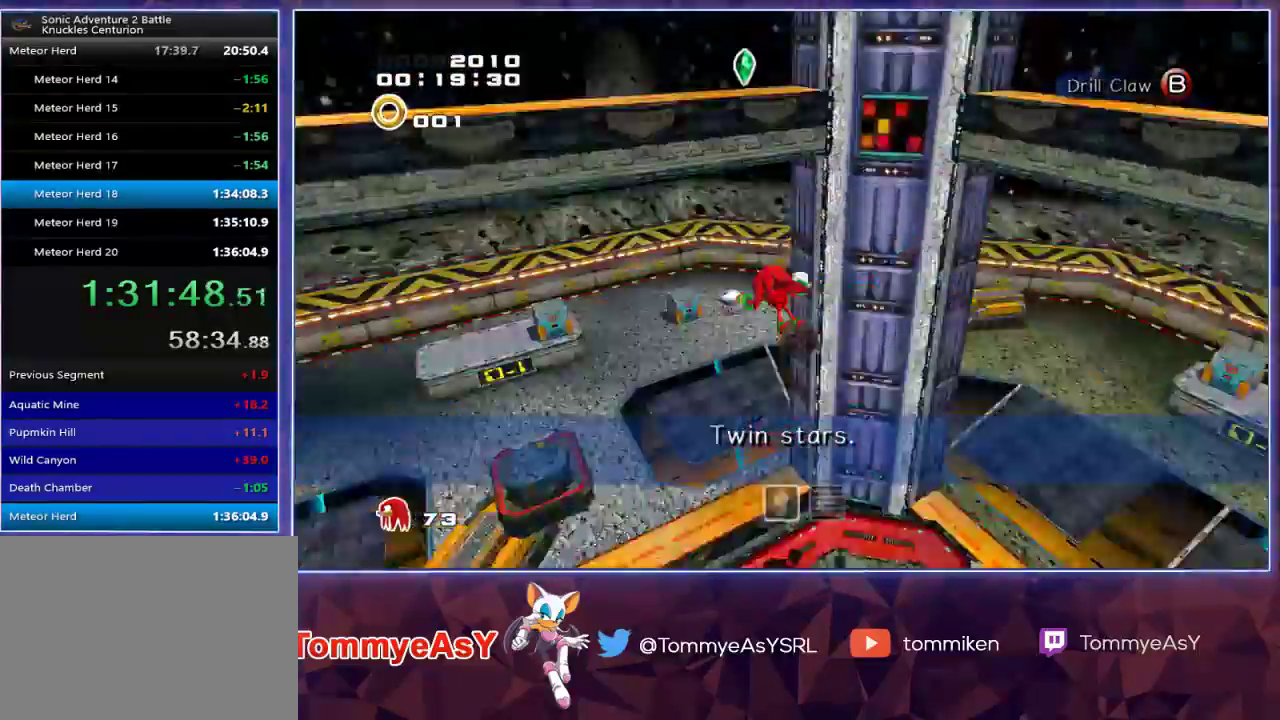
{"buttons": ["SQUARE"], "left_stick": "up", "right_stick": "center", "events": [[250, "R2", "up"], [300, "CROSS", "up"], [317, "left_stick", "up"], [367, "SQUARE", "down"]]}
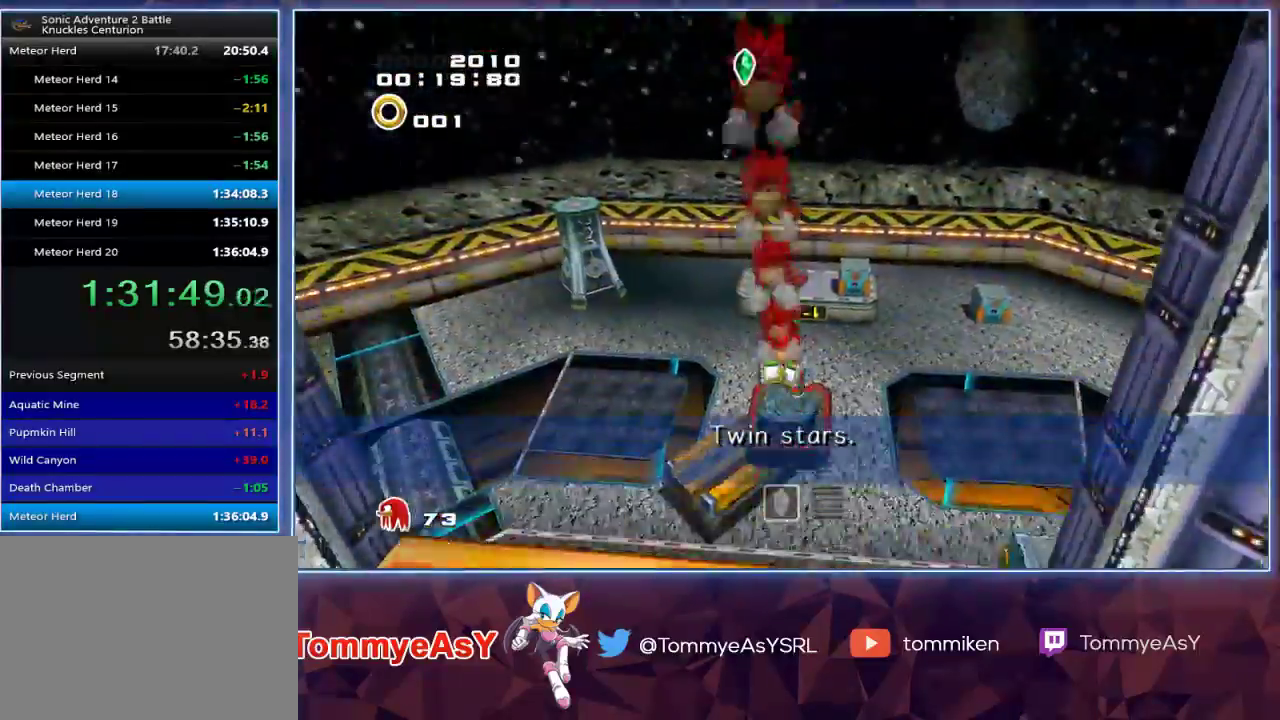
{"buttons": [], "left_stick": "up", "right_stick": "center", "events": [[17, "SQUARE", "up"], [283, "CROSS", "down"], [483, "CROSS", "up"]]}
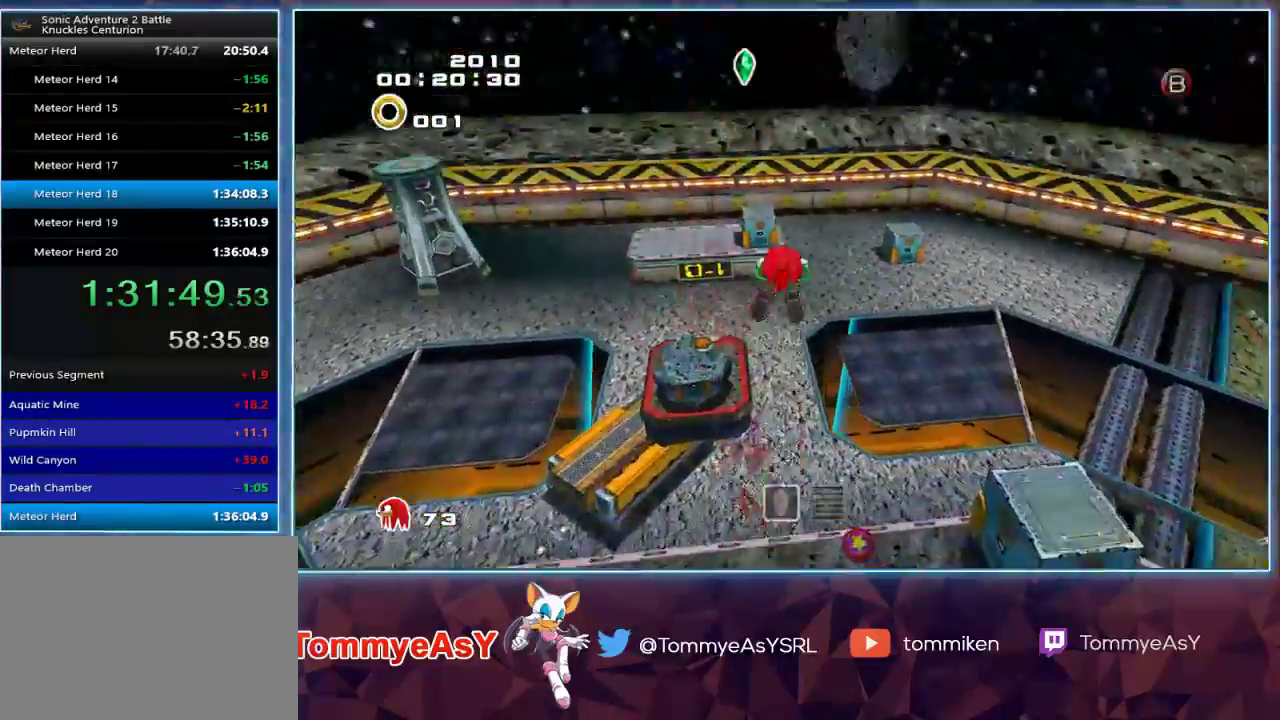
{"buttons": [], "left_stick": "up", "right_stick": "center", "events": [[33, "SQUARE", "down"], [167, "SQUARE", "up"]]}
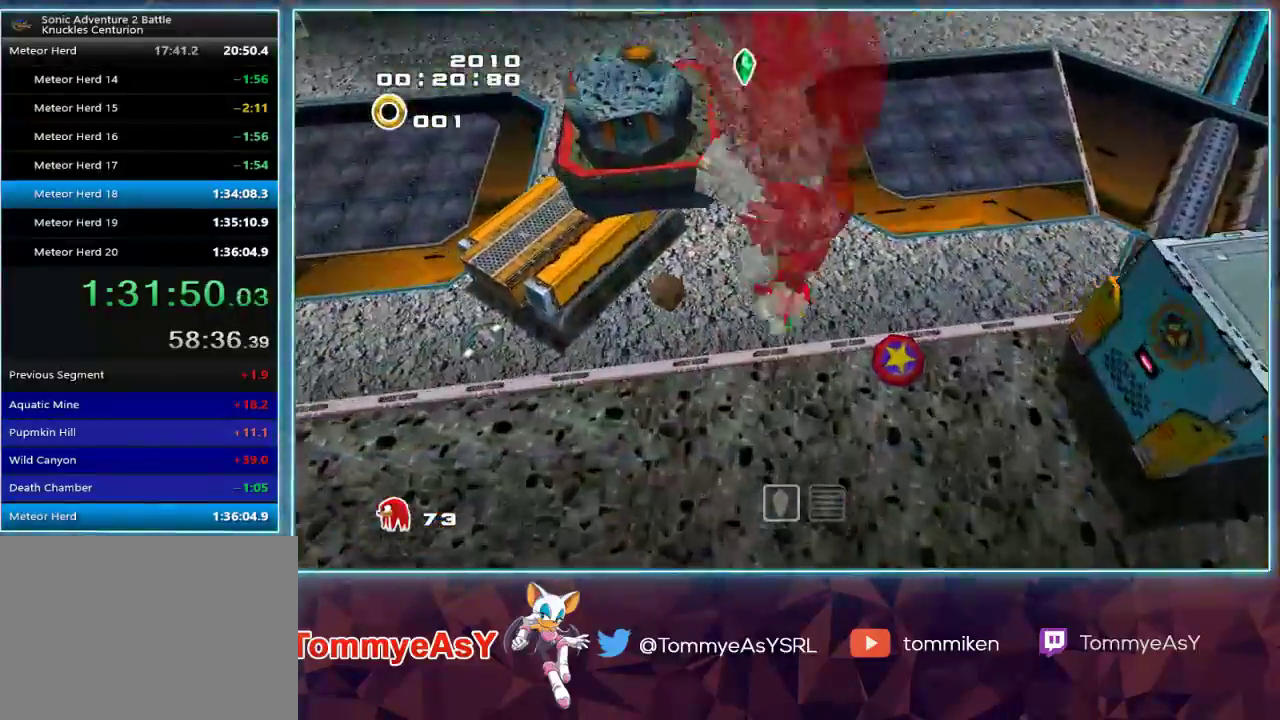
{"buttons": [], "left_stick": "up", "right_stick": "center", "events": [[83, "CROSS", "down"], [183, "CROSS", "up"], [217, "SQUARE", "down"], [317, "SQUARE", "up"]]}
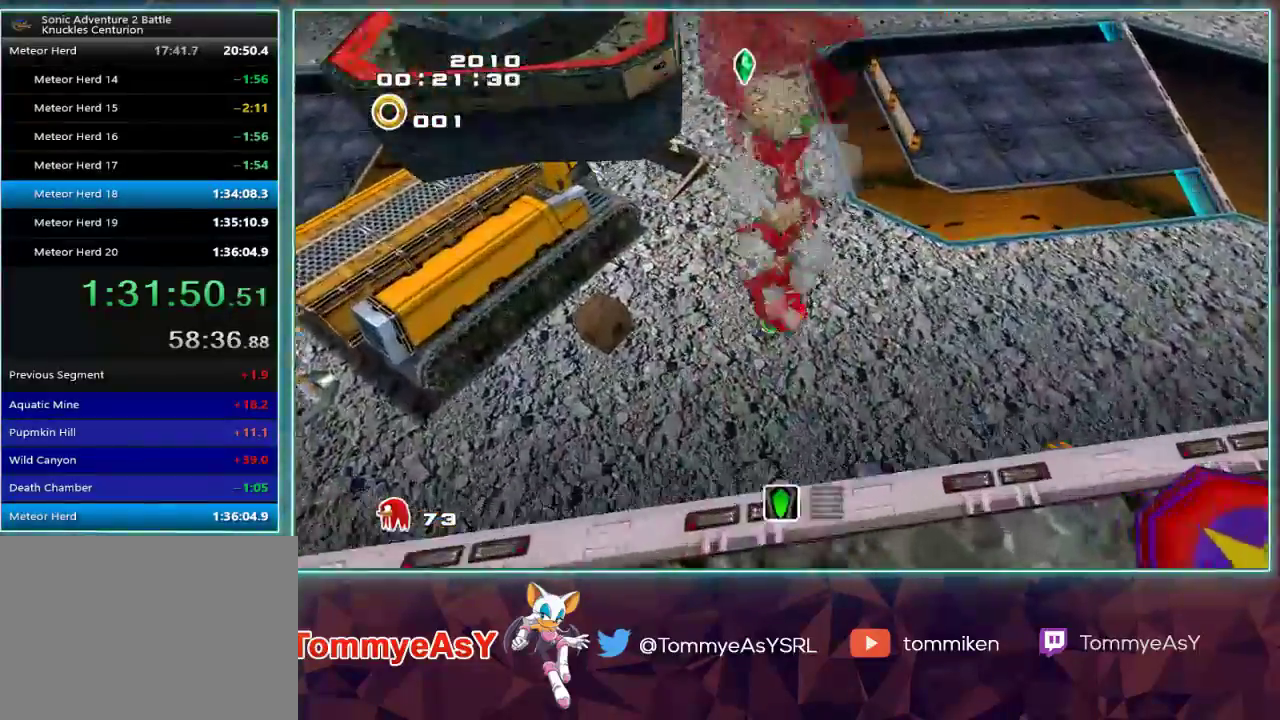
{"buttons": [], "left_stick": "up", "right_stick": "right", "events": [[417, "CROSS", "down"], [500, "CROSS", "up"], [500, "right_stick", "right"]]}
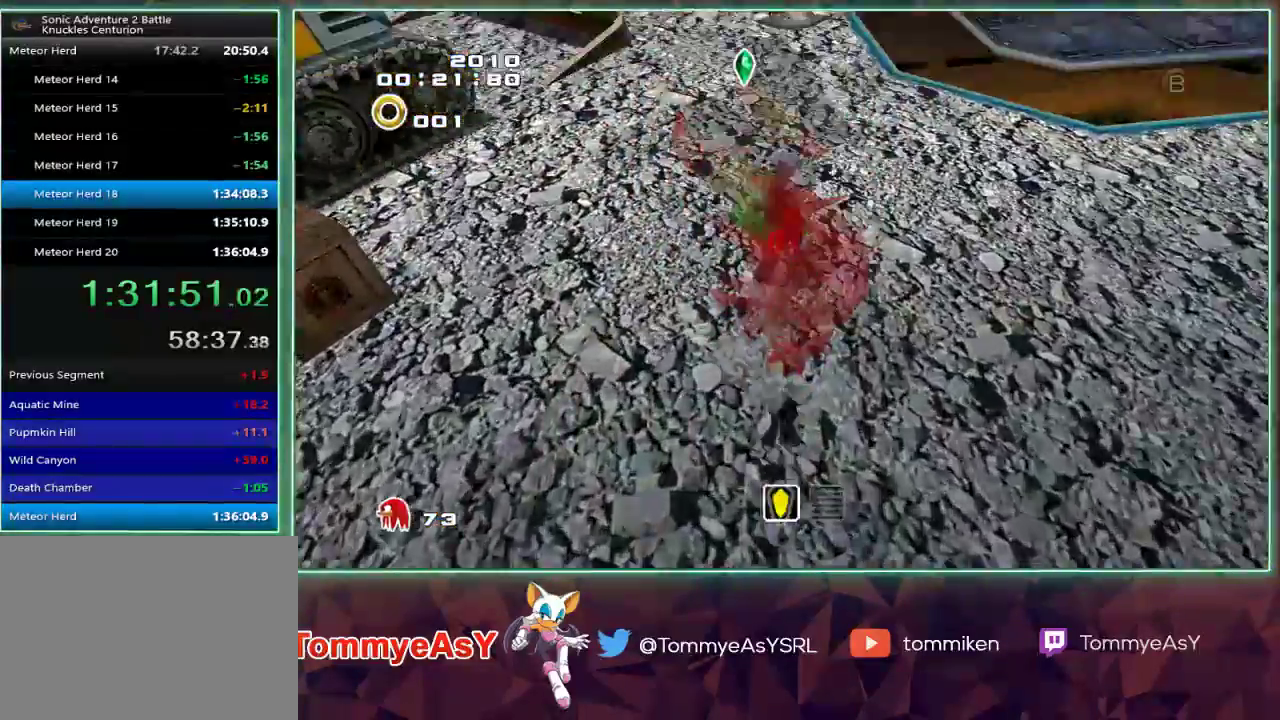
{"buttons": [], "left_stick": "up", "right_stick": "right", "events": []}
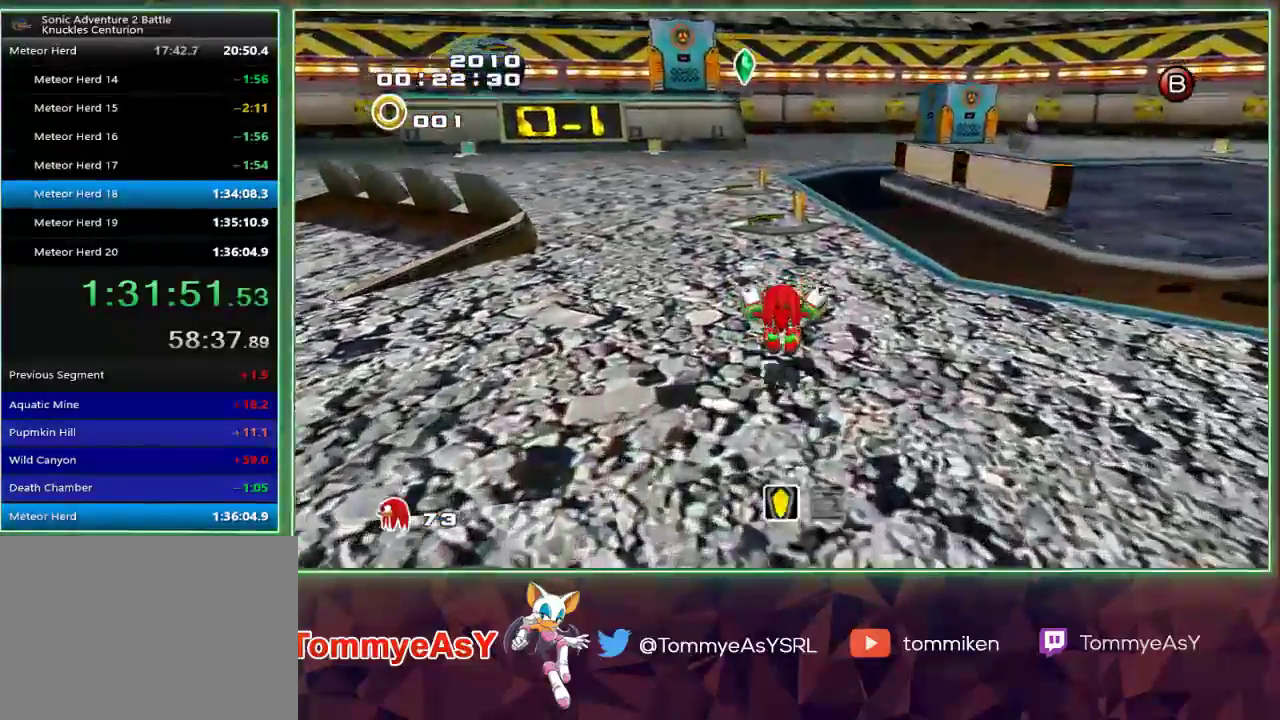
{"buttons": [], "left_stick": "center", "right_stick": "right", "events": [[233, "left_stick", "center"]]}
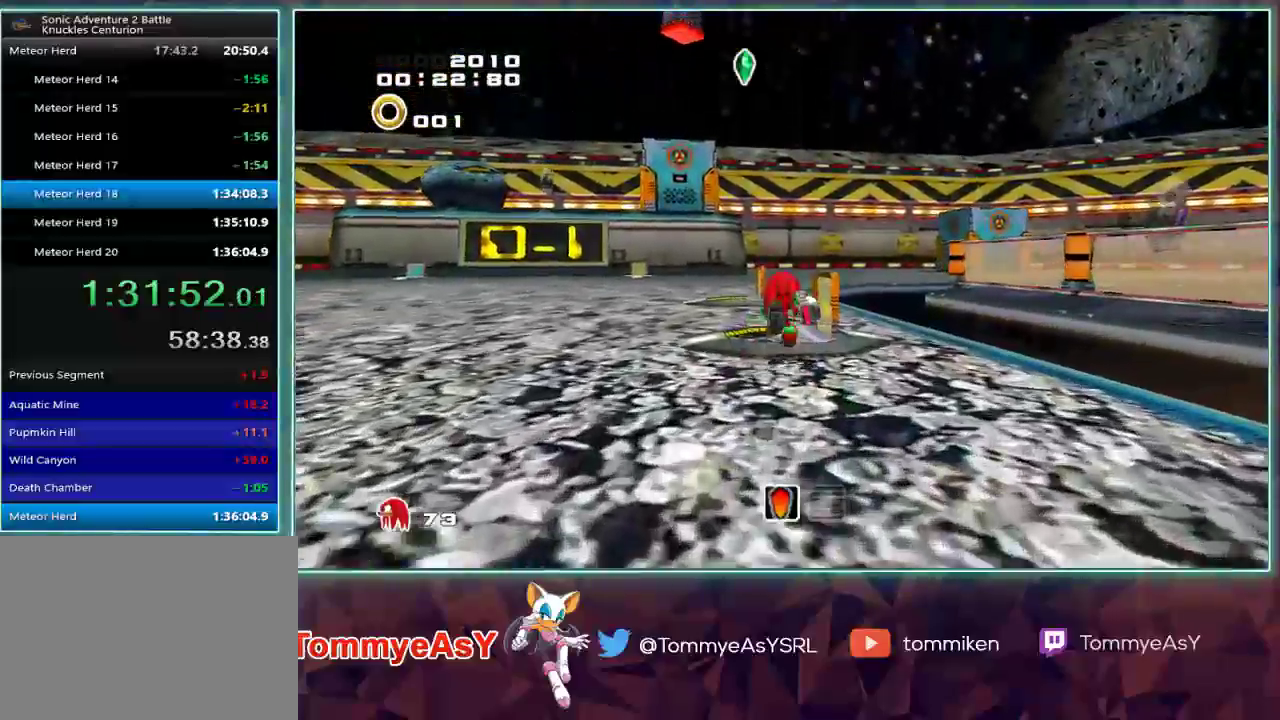
{"buttons": [], "left_stick": "up", "right_stick": "right", "events": [[67, "left_stick", "up"]]}
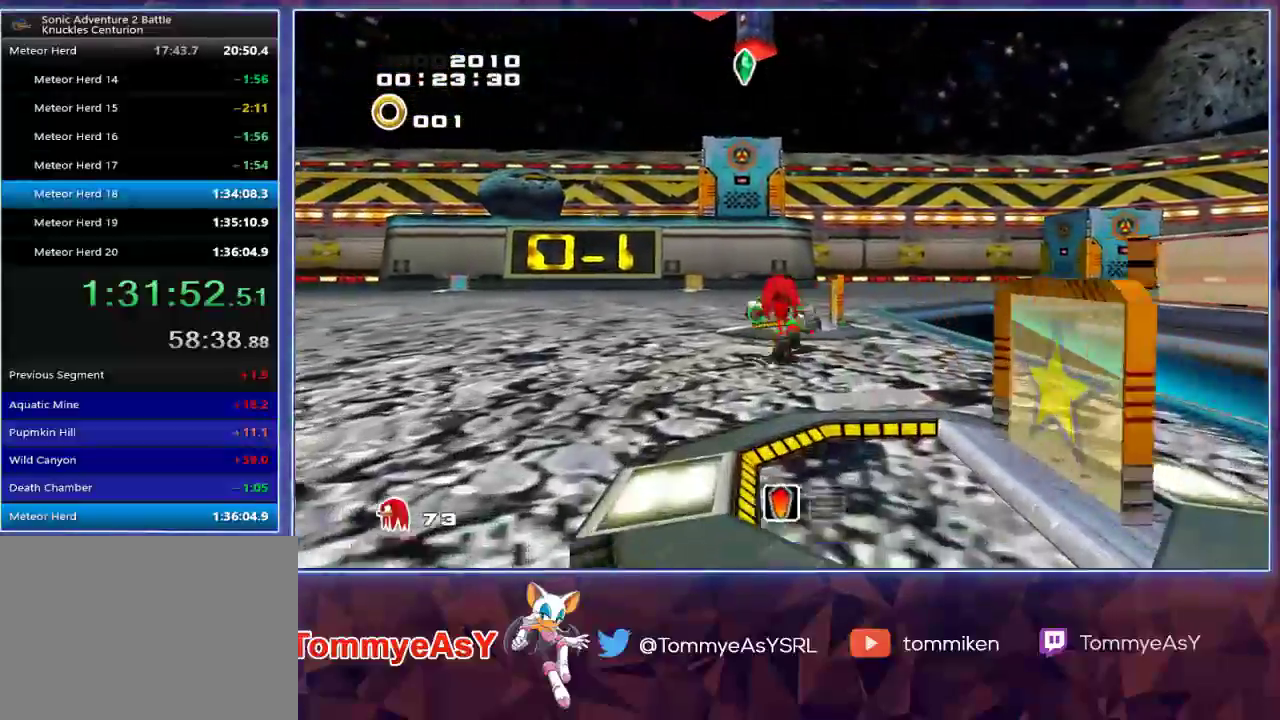
{"buttons": ["L2"], "left_stick": "up", "right_stick": "center", "events": [[167, "CROSS", "down"], [183, "L2", "down"], [200, "CIRCLE", "down"], [200, "CROSS", "up"], [233, "CIRCLE", "up"], [500, "right_stick", "center"]]}
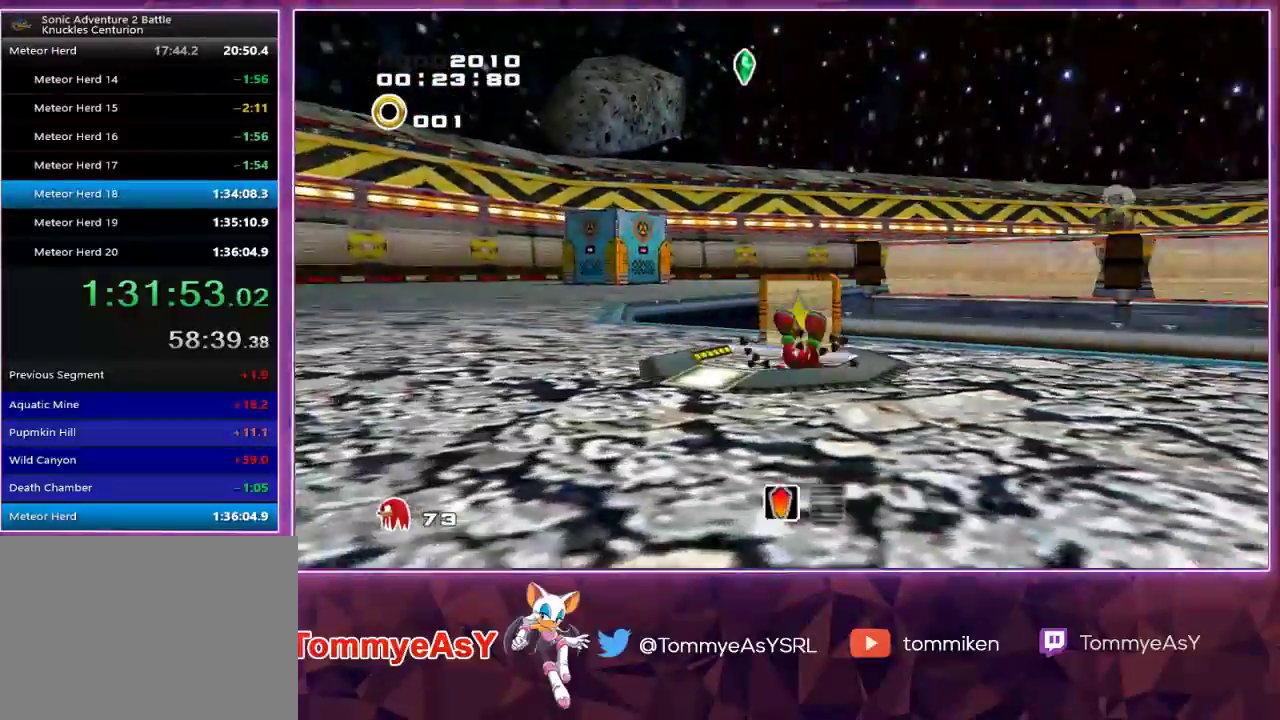
{"buttons": [], "left_stick": "up", "right_stick": "center", "events": [[233, "L2", "up"], [250, "left_stick", "center"], [383, "left_stick", "up"]]}
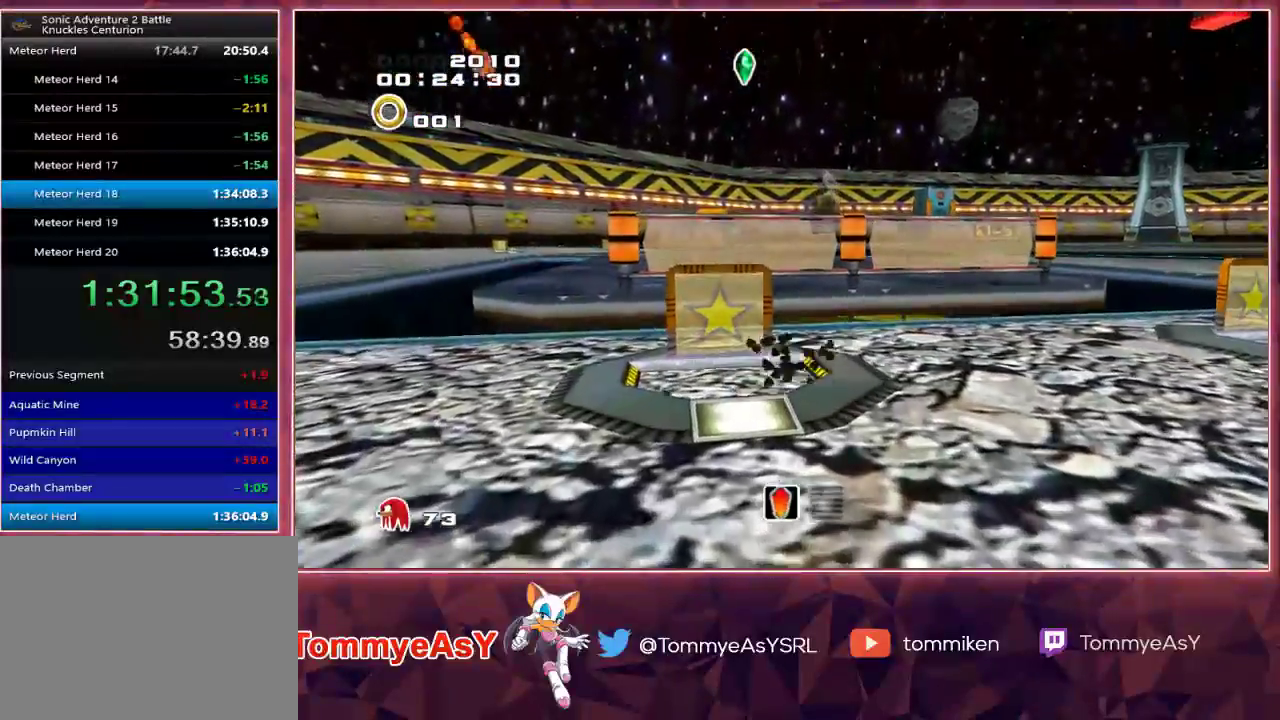
{"buttons": [], "left_stick": "up", "right_stick": "center", "events": [[383, "CROSS", "down"], [450, "CROSS", "up"]]}
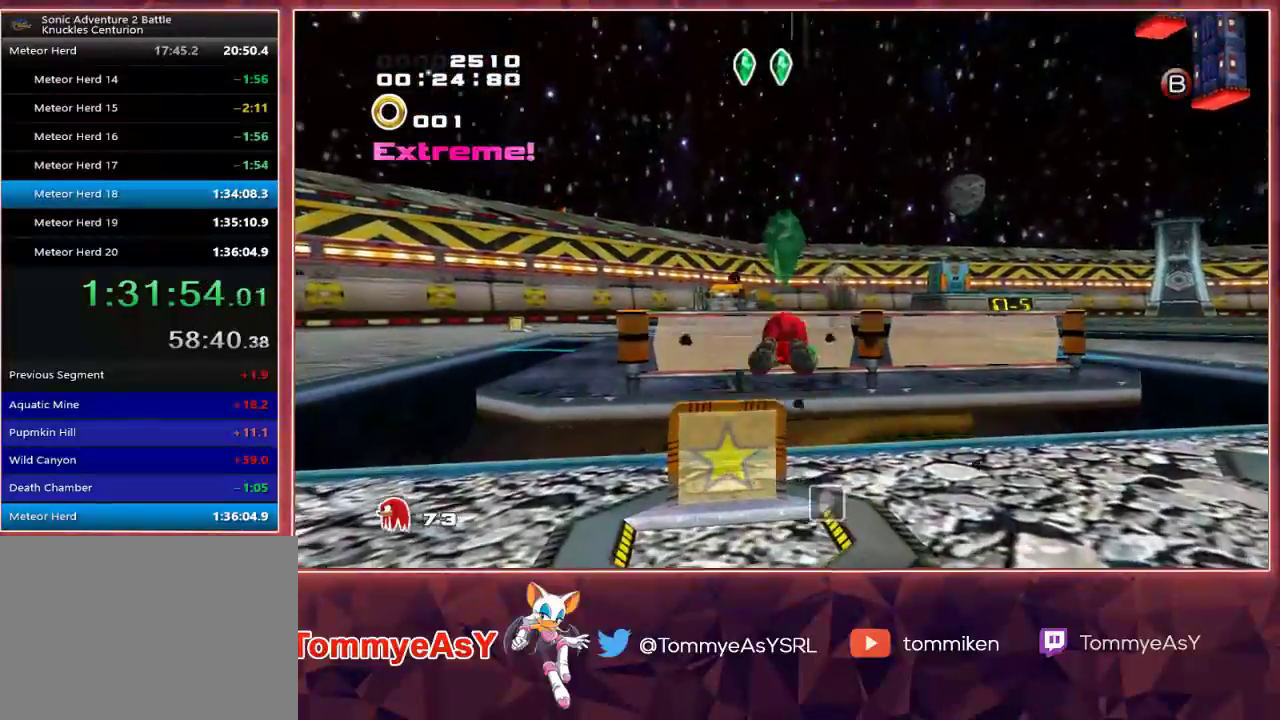
{"buttons": [], "left_stick": "center", "right_stick": "center", "events": [[383, "SQUARE", "down"], [500, "SQUARE", "up"], [500, "left_stick", "center"]]}
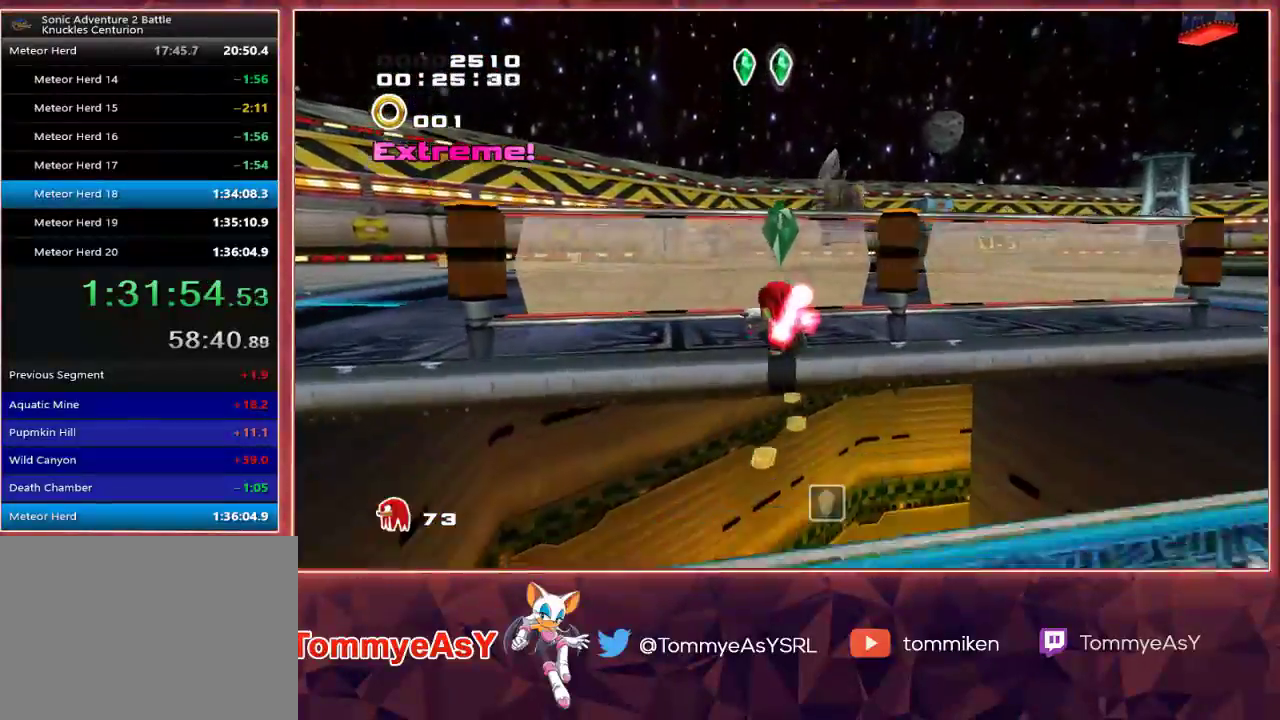
{"buttons": [], "left_stick": "center", "right_stick": "center", "events": [[217, "SQUARE", "down"], [317, "SQUARE", "up"]]}
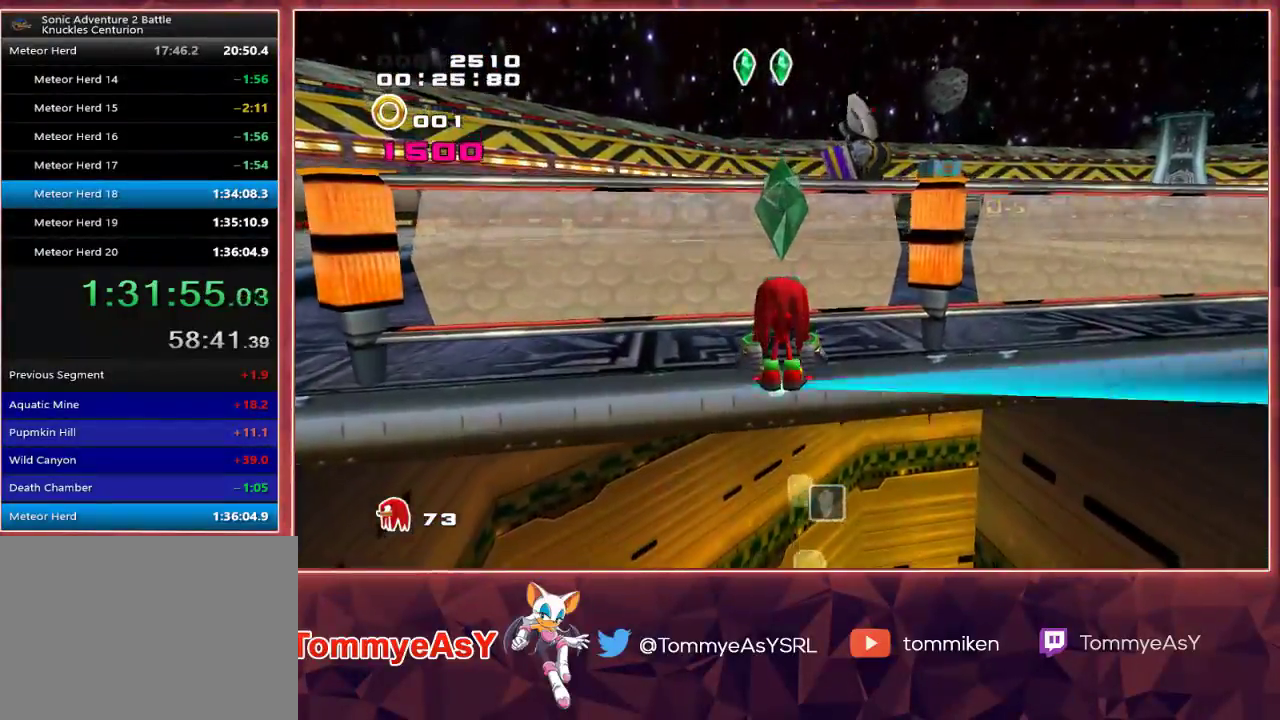
{"buttons": ["SQUARE", "L2"], "left_stick": "up-right", "right_stick": "center", "events": [[33, "L2", "down"], [83, "left_stick", "down-right"], [100, "CROSS", "down"], [150, "CROSS", "up"], [167, "left_stick", "right"], [200, "CROSS", "down"], [300, "CROSS", "up"], [300, "left_stick", "up-right"], [350, "SQUARE", "down"], [433, "SQUARE", "up"], [483, "SQUARE", "down"]]}
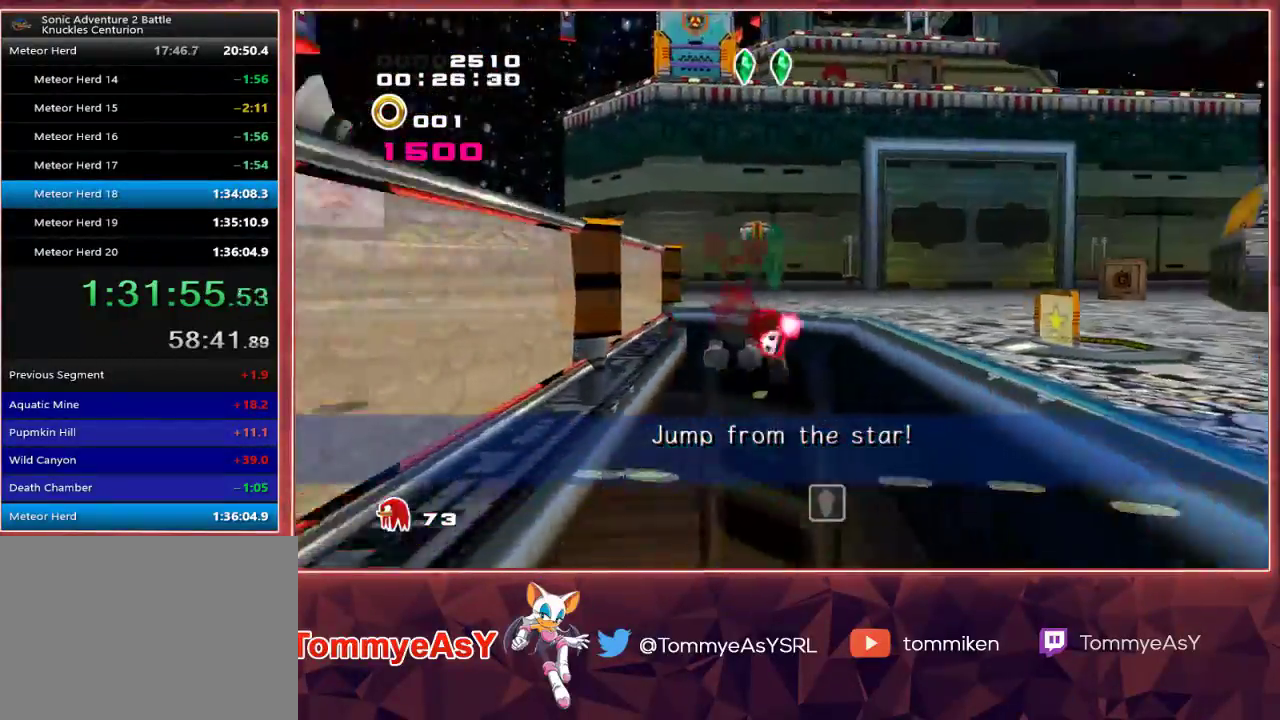
{"buttons": [], "left_stick": "up", "right_stick": "center", "events": [[67, "L2", "up"], [67, "left_stick", "up"], [83, "SQUARE", "up"]]}
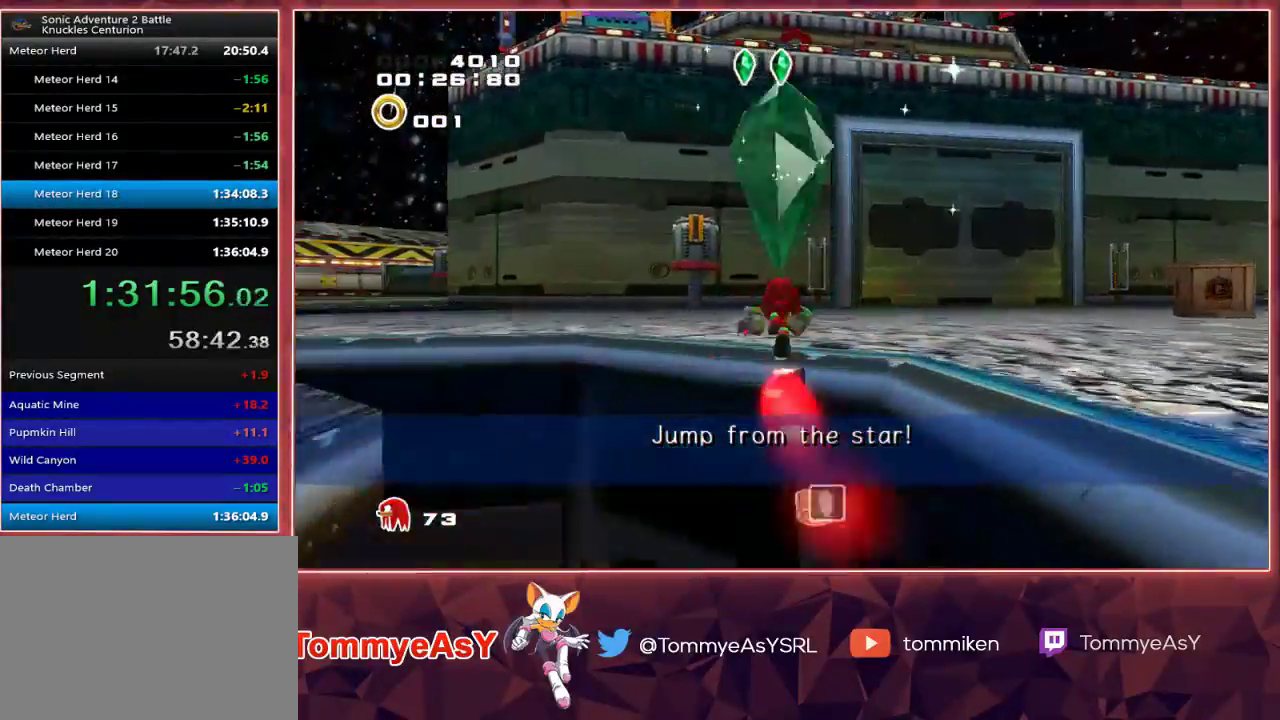
{"buttons": ["CROSS"], "left_stick": "up", "right_stick": "center", "events": [[483, "CROSS", "down"]]}
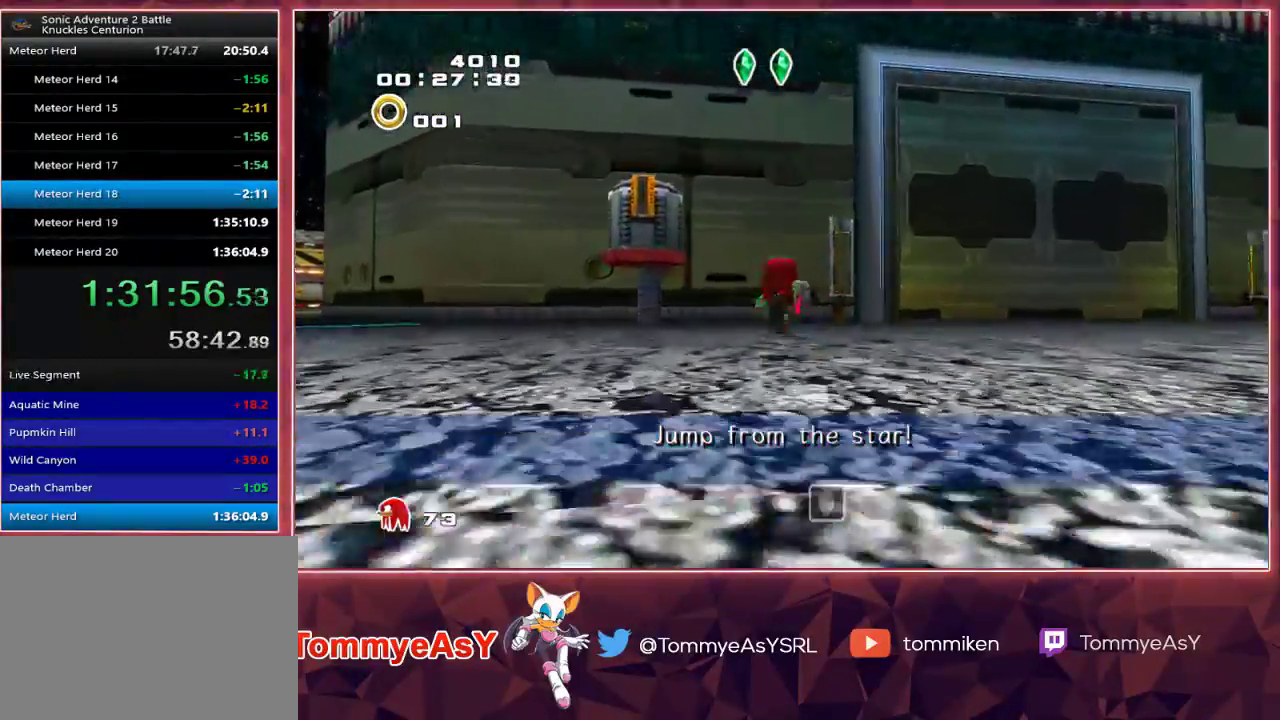
{"buttons": ["CROSS"], "left_stick": "up", "right_stick": "center", "events": []}
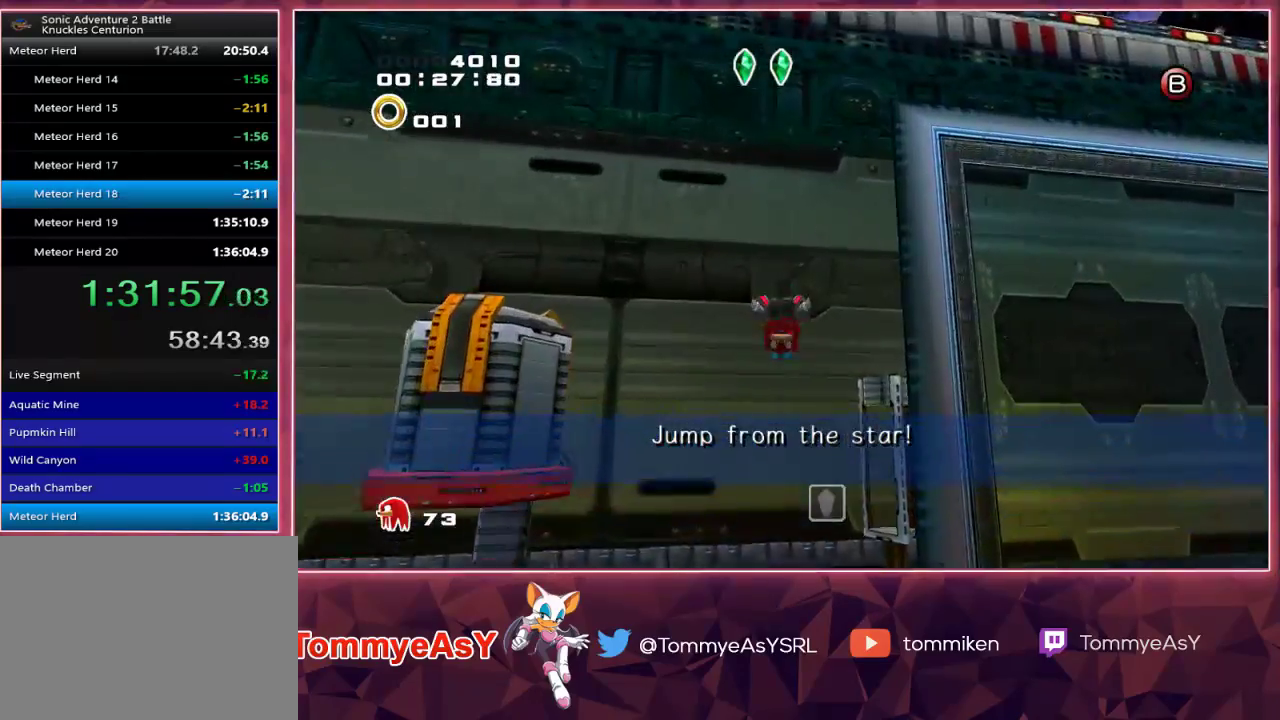
{"buttons": [], "left_stick": "up", "right_stick": "center", "events": [[183, "CROSS", "up"], [233, "CROSS", "down"], [233, "L2", "down"], [317, "CROSS", "up"], [383, "L2", "up"]]}
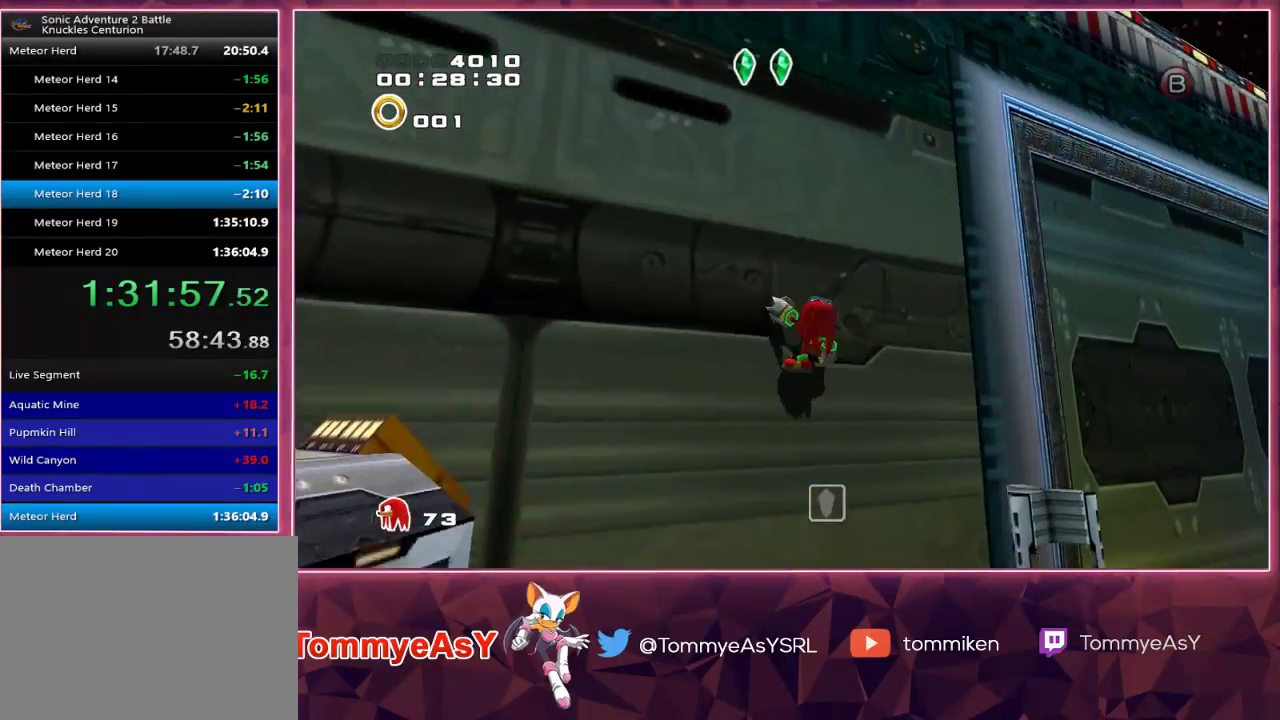
{"buttons": [], "left_stick": "up", "right_stick": "center", "events": []}
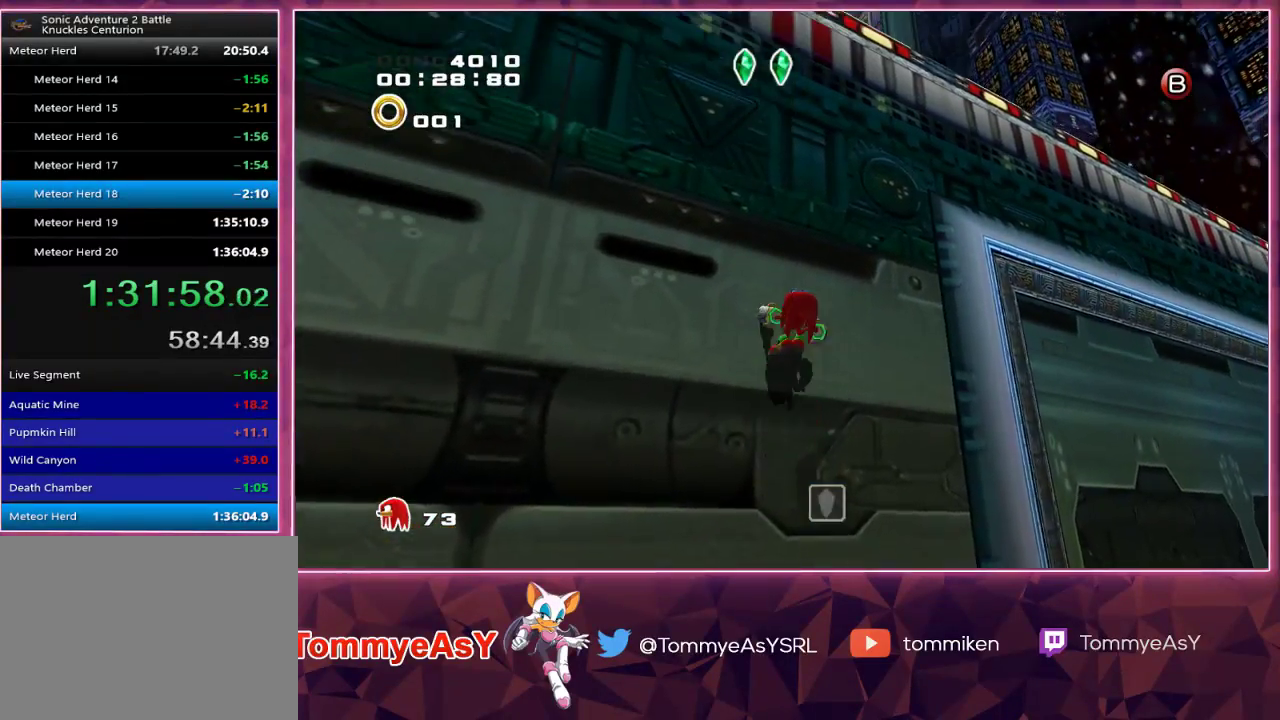
{"buttons": [], "left_stick": "up", "right_stick": "center", "events": []}